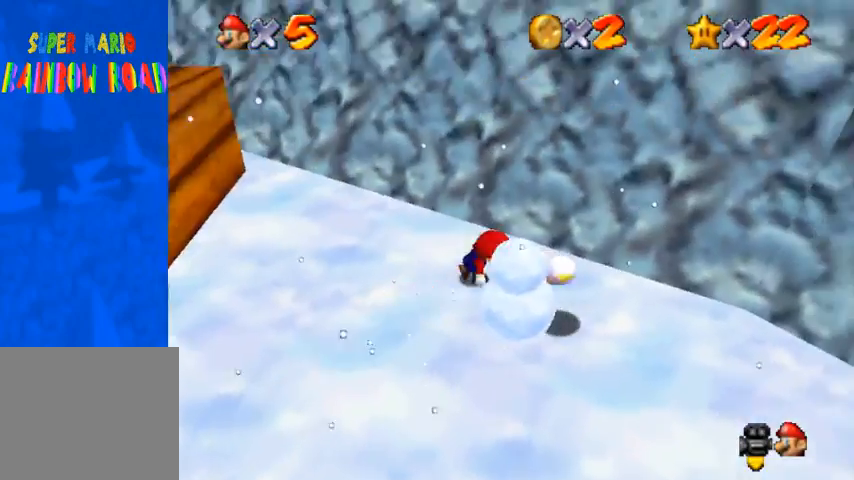
Gameplay with a controller (PlayStation layout); each line is a JSON object with the inputs held at the frame after it. "events" lists button and stick changes between this image and that frame as [ms after this image, input, new state], when the widget could be followed in between.
{"buttons": [], "left_stick": "left", "right_stick": "center", "events": [[67, "left_stick", "down-right"], [267, "left_stick", "down"], [400, "left_stick", "left"]]}
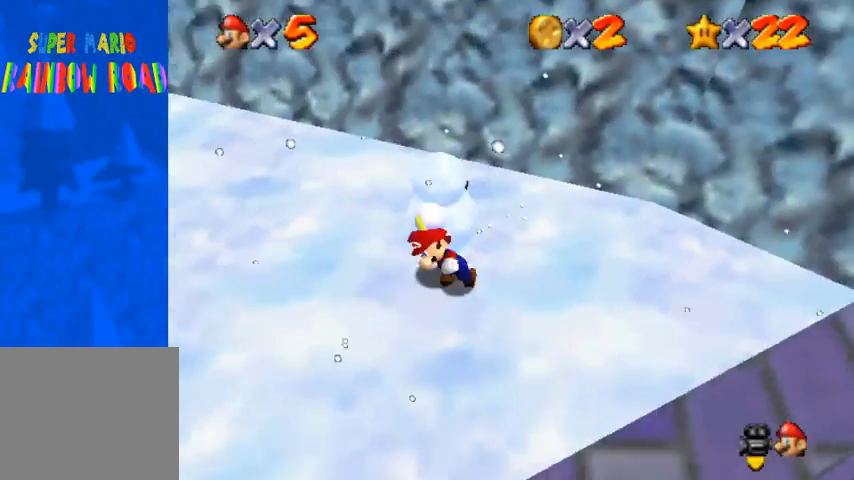
{"buttons": [], "left_stick": "right", "right_stick": "center", "events": [[167, "left_stick", "up"], [267, "left_stick", "up-right"], [367, "left_stick", "right"]]}
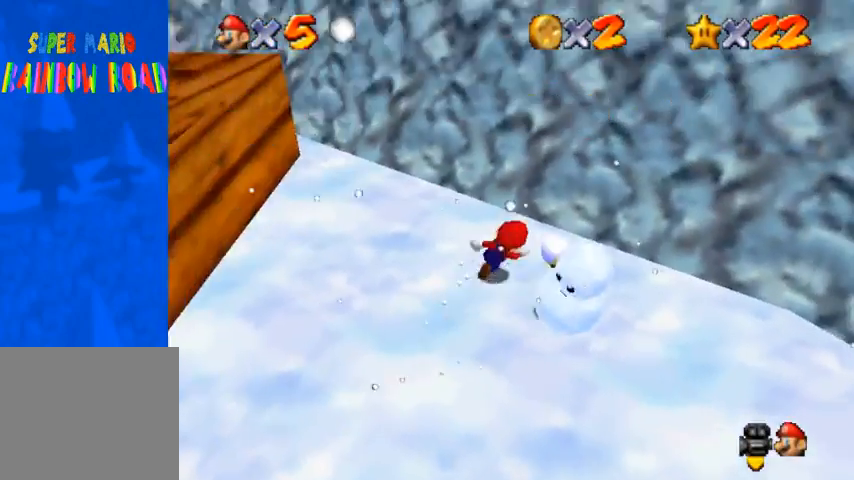
{"buttons": [], "left_stick": "down-left", "right_stick": "right", "events": [[267, "left_stick", "down-right"], [367, "left_stick", "down"], [467, "left_stick", "down-left"], [467, "right_stick", "right"]]}
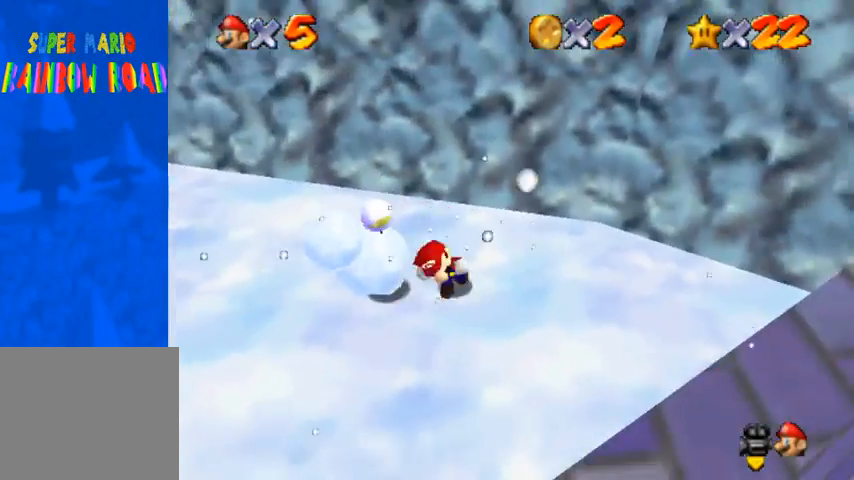
{"buttons": [], "left_stick": "up-right", "right_stick": "right", "events": [[33, "left_stick", "left"], [200, "left_stick", "up"], [267, "right_stick", "center"], [333, "right_stick", "right"], [400, "right_stick", "center"], [467, "left_stick", "up-right"], [467, "right_stick", "right"]]}
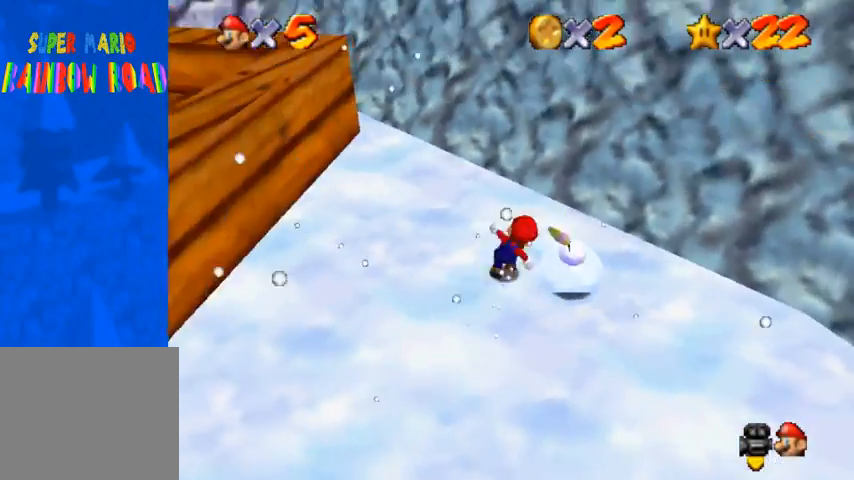
{"buttons": [], "left_stick": "right", "right_stick": "center", "events": [[67, "left_stick", "down"], [67, "right_stick", "center"], [133, "left_stick", "left"], [233, "CROSS", "down"], [267, "CROSS", "up"], [267, "left_stick", "down"], [333, "left_stick", "right"]]}
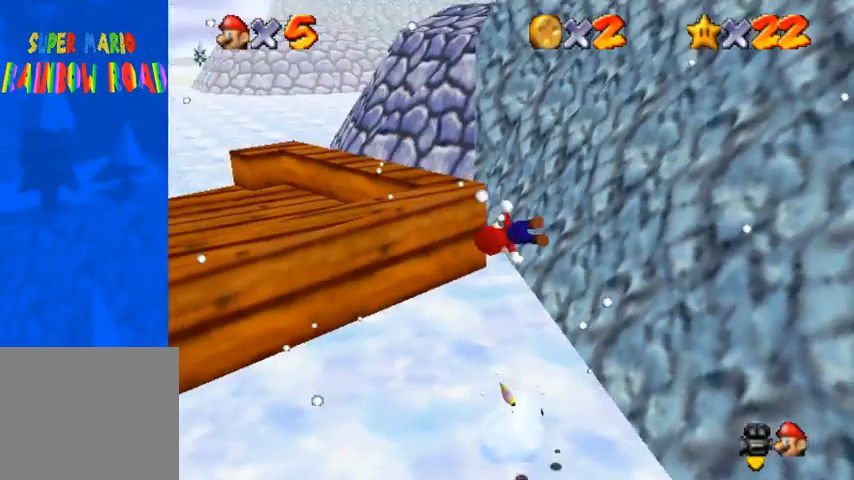
{"buttons": [], "left_stick": "down", "right_stick": "center", "events": [[100, "left_stick", "down-right"], [200, "left_stick", "down"]]}
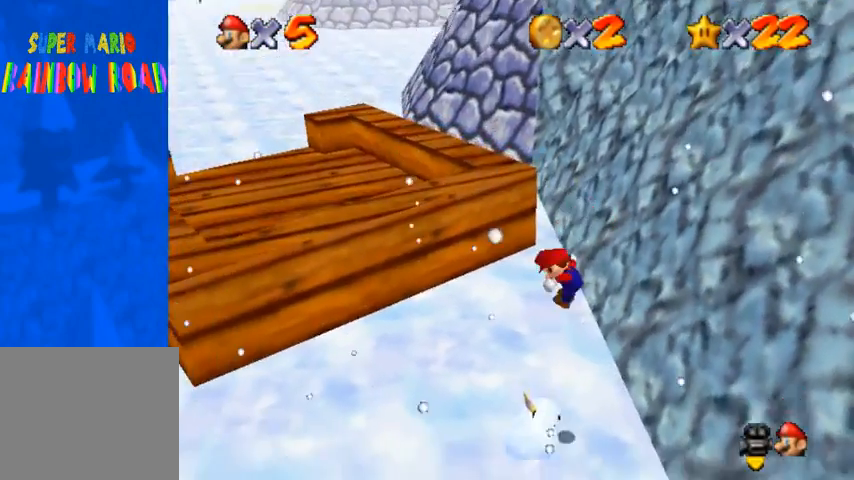
{"buttons": [], "left_stick": "up", "right_stick": "center", "events": [[167, "left_stick", "left"], [267, "left_stick", "center"], [367, "left_stick", "up"]]}
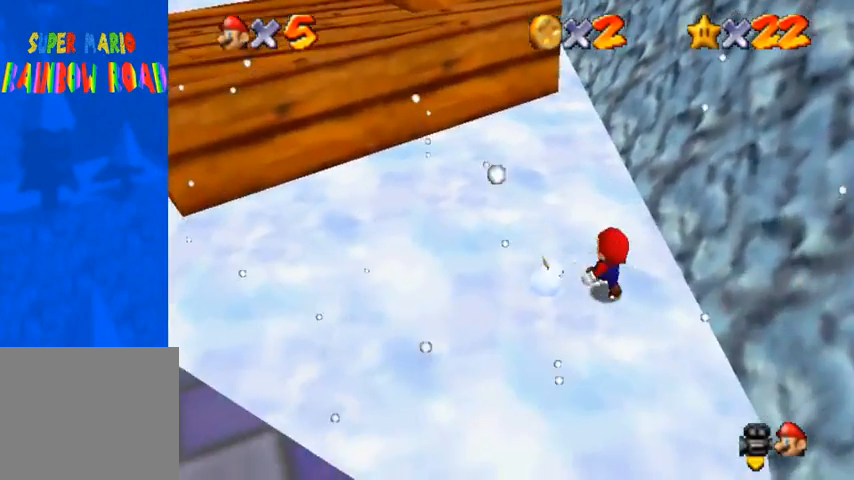
{"buttons": ["CROSS"], "left_stick": "left", "right_stick": "center", "events": [[100, "left_stick", "center"], [200, "CROSS", "down"], [267, "left_stick", "left"]]}
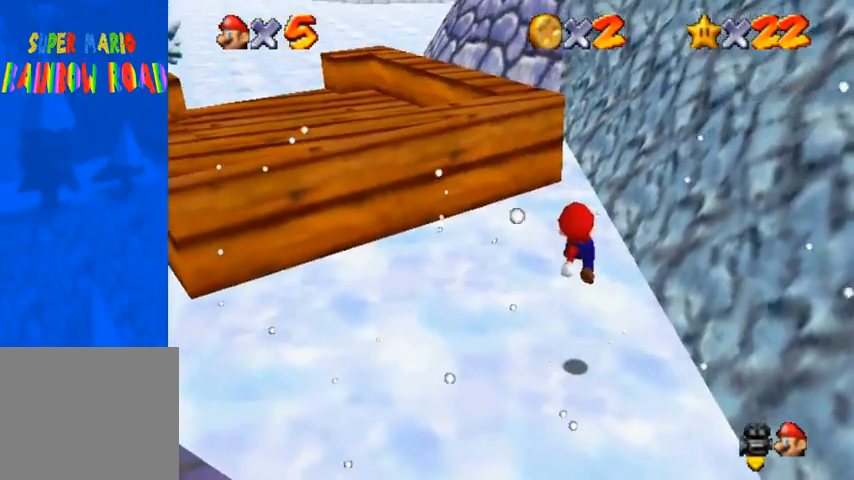
{"buttons": [], "left_stick": "right", "right_stick": "center", "events": [[233, "SQUARE", "down"], [300, "left_stick", "up-right"], [333, "CROSS", "up"], [367, "SQUARE", "up"], [500, "left_stick", "right"]]}
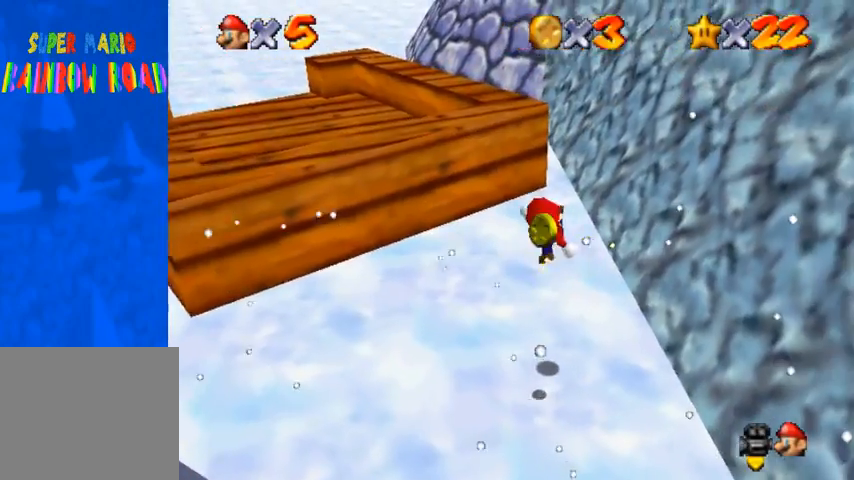
{"buttons": [], "left_stick": "up", "right_stick": "center", "events": [[133, "left_stick", "down-right"], [300, "left_stick", "up"]]}
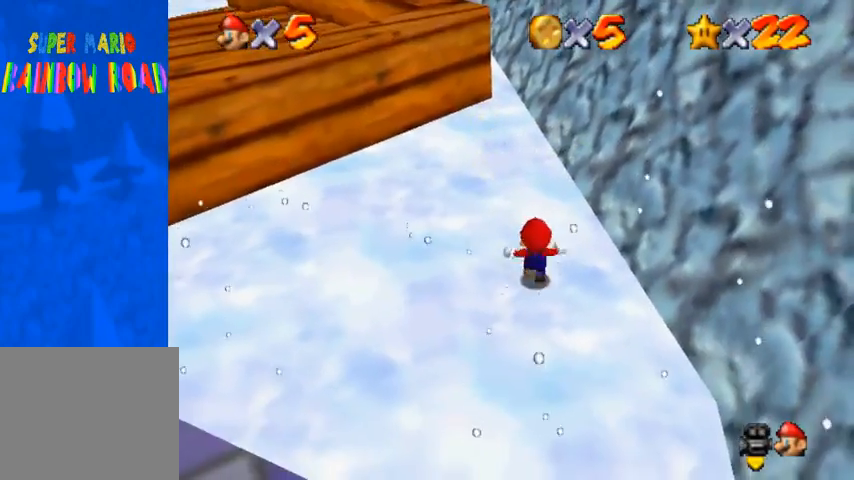
{"buttons": [], "left_stick": "up", "right_stick": "center", "events": [[167, "CROSS", "down"], [467, "CROSS", "up"]]}
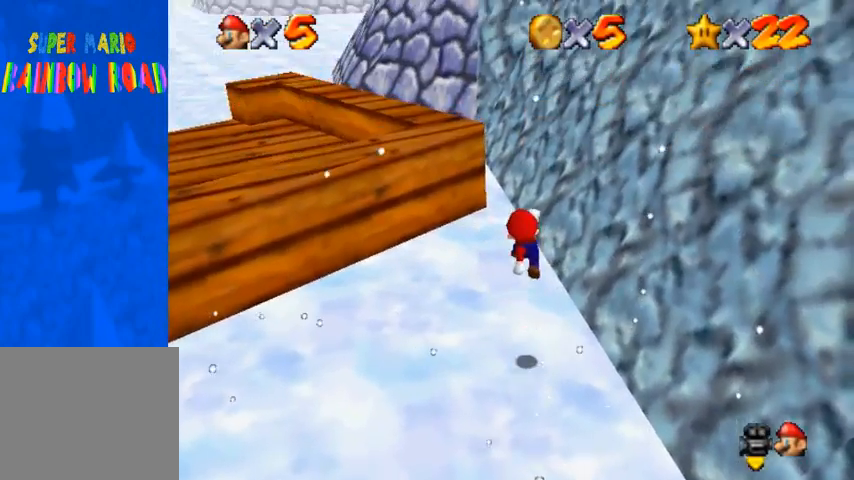
{"buttons": ["SQUARE"], "left_stick": "up-left", "right_stick": "center", "events": [[267, "SQUARE", "down"], [333, "SQUARE", "up"], [467, "SQUARE", "down"], [500, "left_stick", "up-left"]]}
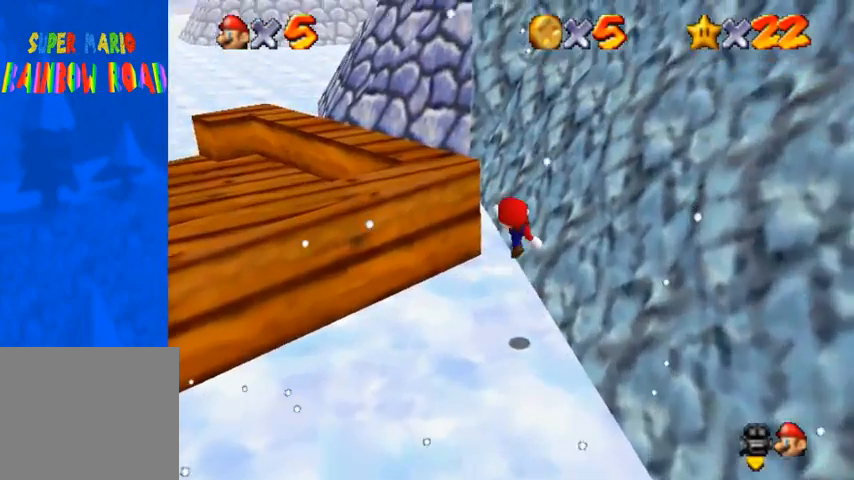
{"buttons": [], "left_stick": "up", "right_stick": "center", "events": [[33, "CROSS", "down"], [67, "SQUARE", "up"], [133, "CROSS", "up"], [300, "left_stick", "up"]]}
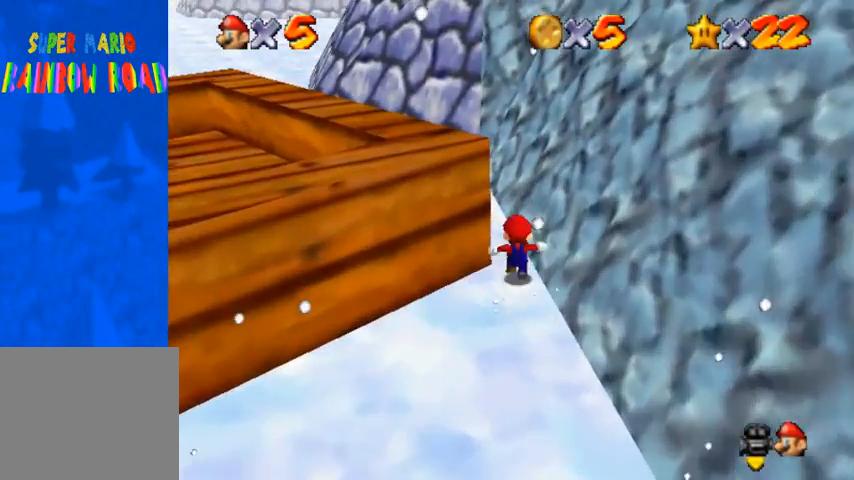
{"buttons": [], "left_stick": "up-left", "right_stick": "center", "events": [[67, "CROSS", "down"], [100, "CROSS", "up"], [167, "left_stick", "up-left"], [200, "right_stick", "down-left"], [433, "right_stick", "center"]]}
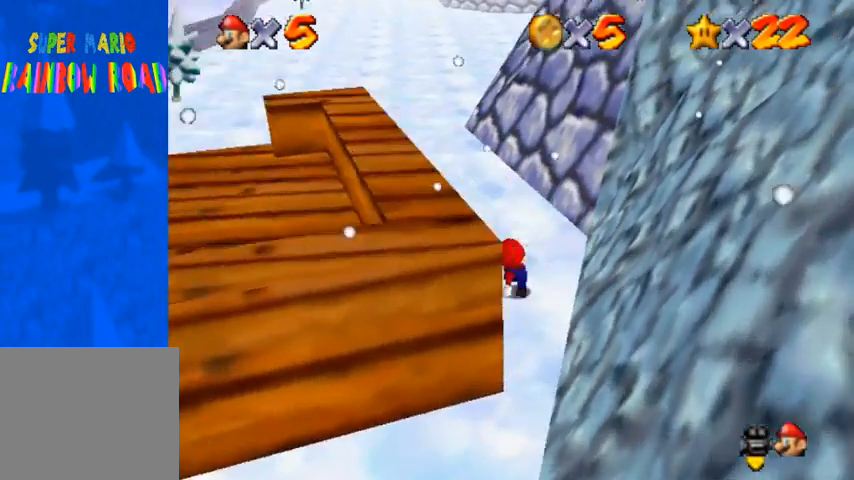
{"buttons": [], "left_stick": "up-right", "right_stick": "down-left", "events": [[67, "left_stick", "up"], [133, "CROSS", "down"], [167, "SQUARE", "down"], [300, "CROSS", "up"], [300, "SQUARE", "up"], [300, "left_stick", "up-right"], [367, "right_stick", "down-left"]]}
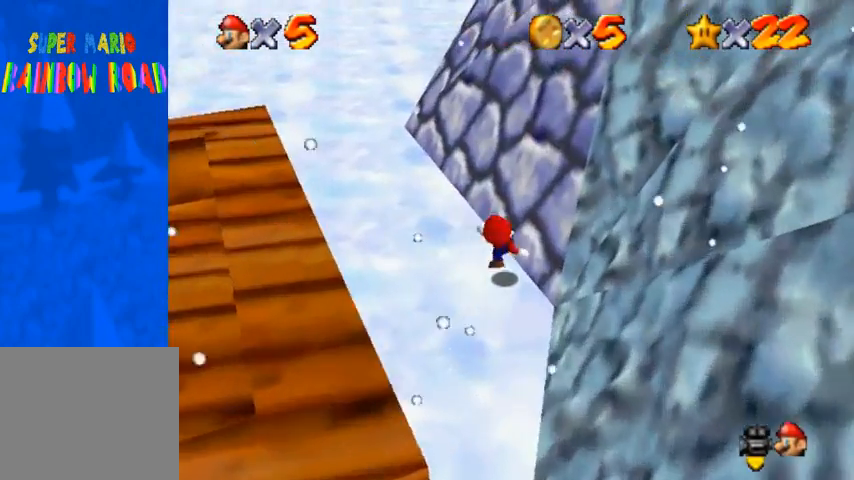
{"buttons": [], "left_stick": "center", "right_stick": "center", "events": [[33, "right_stick", "center"], [67, "left_stick", "center"]]}
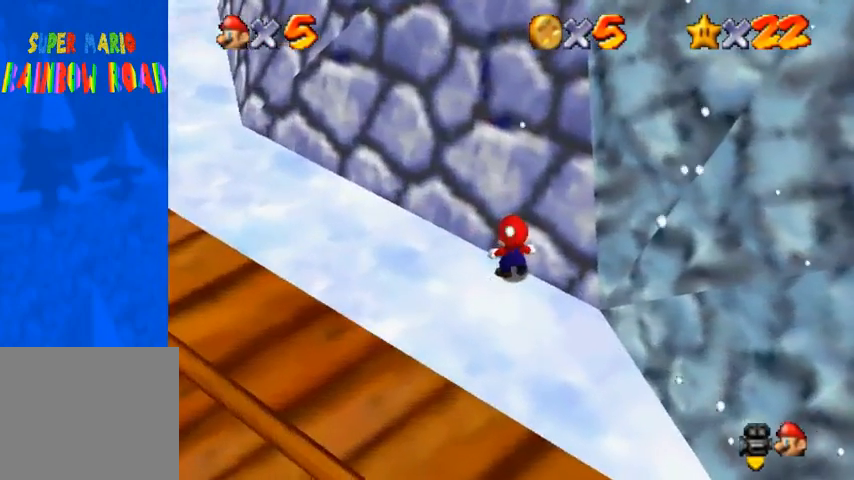
{"buttons": [], "left_stick": "down", "right_stick": "center", "events": [[233, "left_stick", "down-right"], [333, "left_stick", "down"]]}
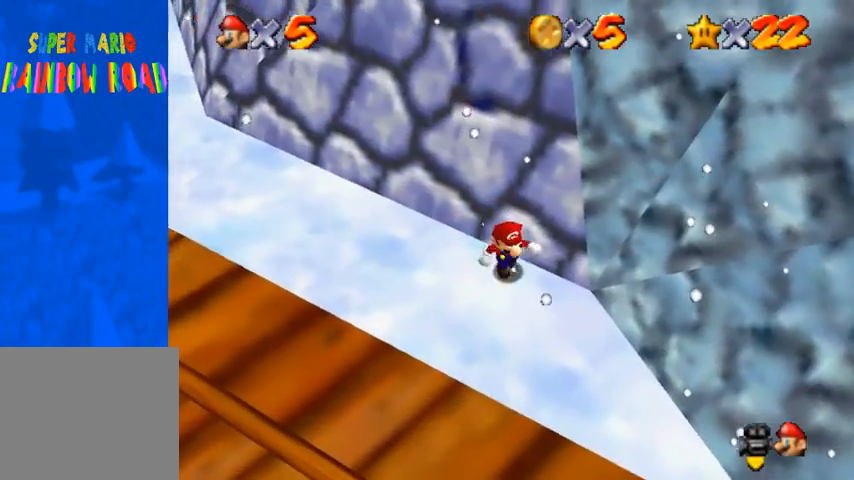
{"buttons": ["R1"], "left_stick": "up-left", "right_stick": "center", "events": [[200, "R1", "down"], [233, "CROSS", "down"], [233, "left_stick", "up-left"], [333, "CROSS", "up"]]}
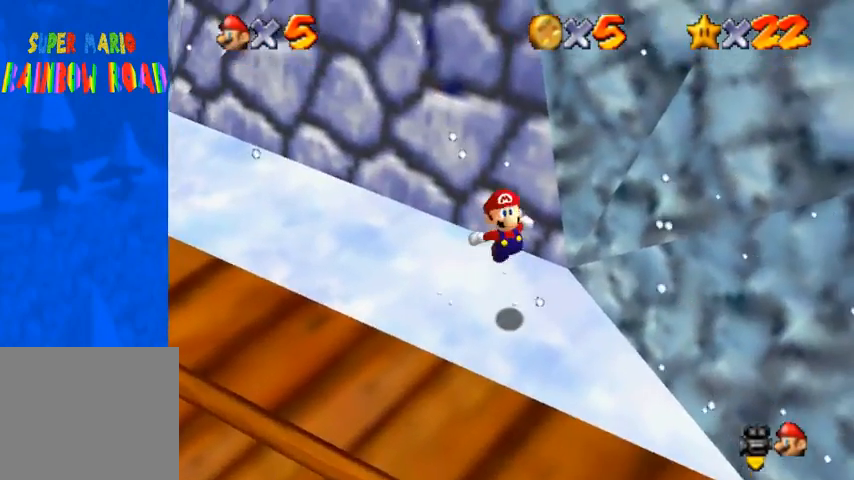
{"buttons": ["R1"], "left_stick": "up", "right_stick": "center", "events": [[67, "R1", "up"], [100, "R1", "down"], [167, "left_stick", "up"]]}
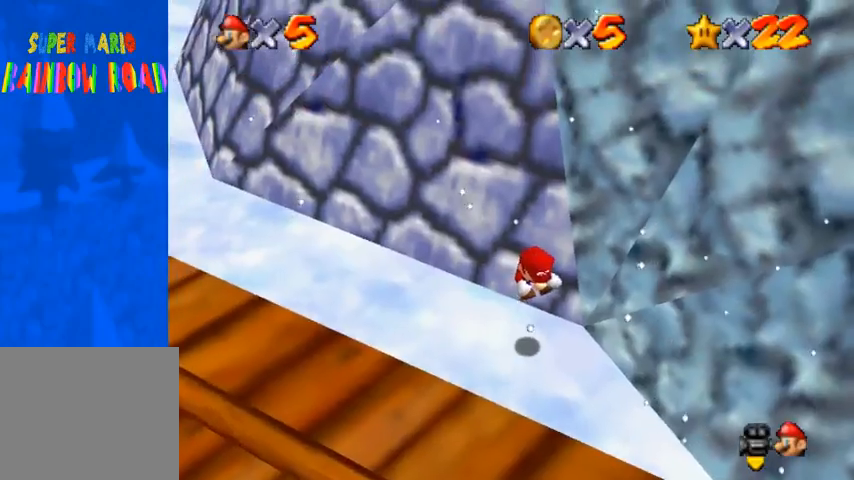
{"buttons": ["CROSS", "R1"], "left_stick": "up", "right_stick": "center", "events": [[267, "CROSS", "down"], [333, "CROSS", "up"], [400, "CROSS", "down"], [433, "CROSS", "up"], [467, "CROSS", "down"]]}
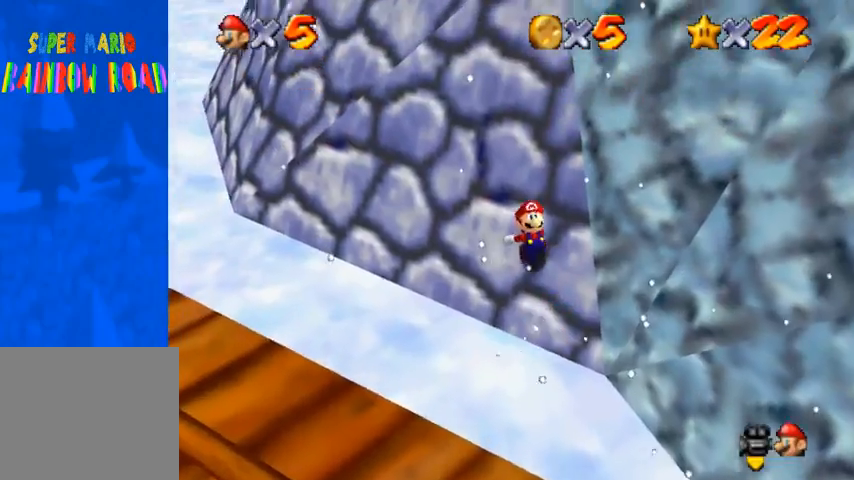
{"buttons": ["CROSS", "R1"], "left_stick": "up", "right_stick": "center", "events": [[33, "CROSS", "up"], [67, "CROSS", "down"], [133, "CROSS", "up"], [167, "CROSS", "down"], [233, "CROSS", "up"], [267, "CROSS", "down"], [333, "CROSS", "up"], [400, "CROSS", "down"], [433, "CROSS", "up"], [467, "CROSS", "down"]]}
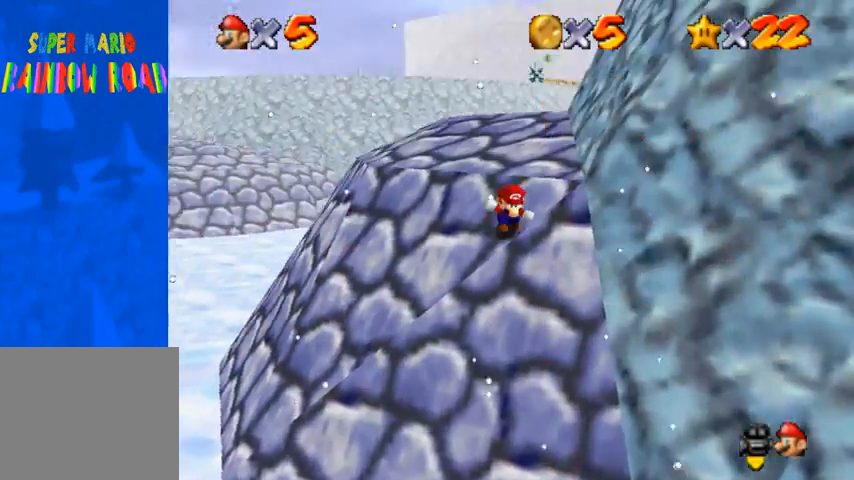
{"buttons": [], "left_stick": "down-left", "right_stick": "center", "events": [[33, "CROSS", "up"], [67, "CROSS", "down"], [133, "CROSS", "up"], [133, "L3", "down"], [133, "R1", "up"], [267, "left_stick", "left"], [500, "L3", "up"], [500, "left_stick", "down-left"]]}
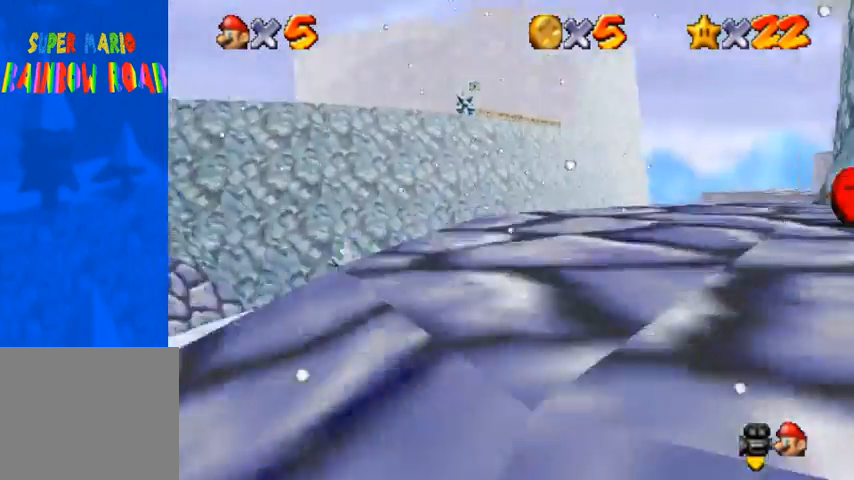
{"buttons": [], "left_stick": "down", "right_stick": "center", "events": [[100, "left_stick", "down"]]}
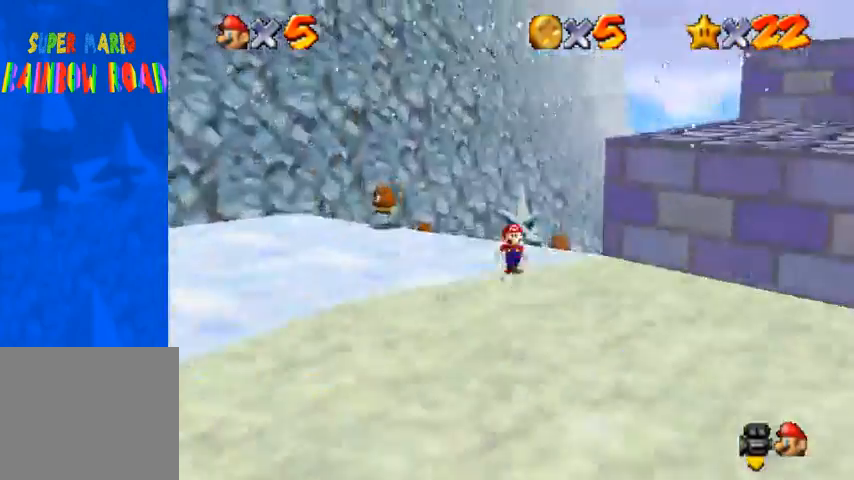
{"buttons": [], "left_stick": "down", "right_stick": "center", "events": [[300, "CROSS", "down"], [300, "SQUARE", "down"], [433, "CROSS", "up"], [433, "SQUARE", "up"]]}
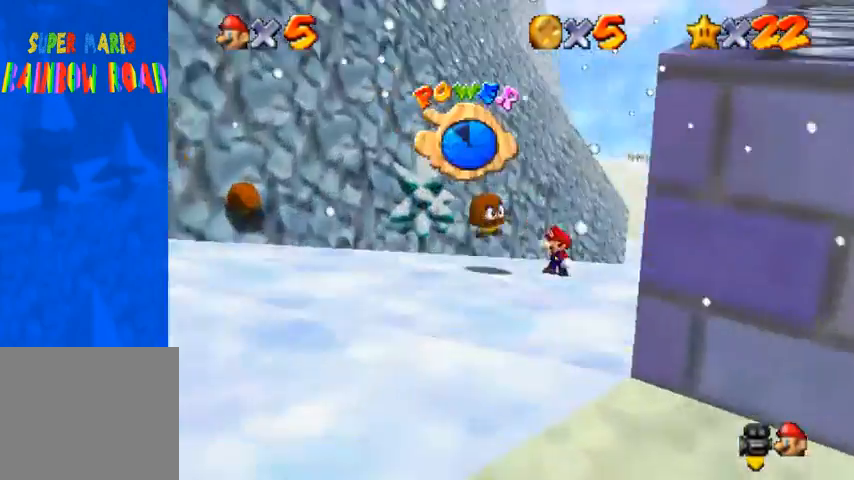
{"buttons": [], "left_stick": "center", "right_stick": "center", "events": [[200, "right_stick", "down-left"], [367, "left_stick", "center"], [500, "right_stick", "center"]]}
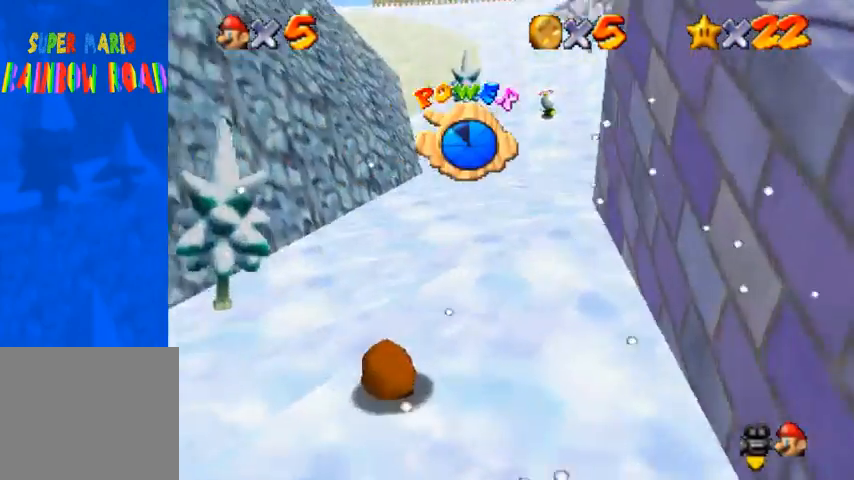
{"buttons": ["SQUARE", "R1"], "left_stick": "up-left", "right_stick": "center", "events": [[133, "left_stick", "up-left"], [467, "R1", "down"], [500, "SQUARE", "down"]]}
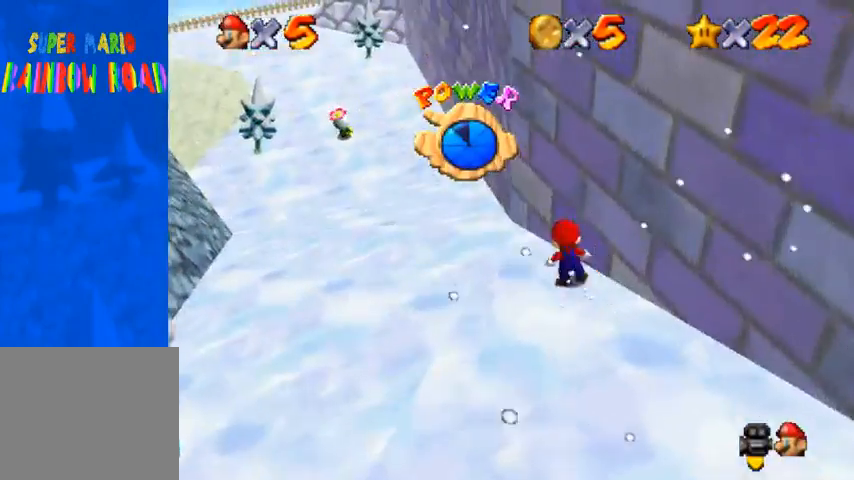
{"buttons": [], "left_stick": "up-left", "right_stick": "center", "events": [[100, "SQUARE", "up"], [167, "R1", "up"]]}
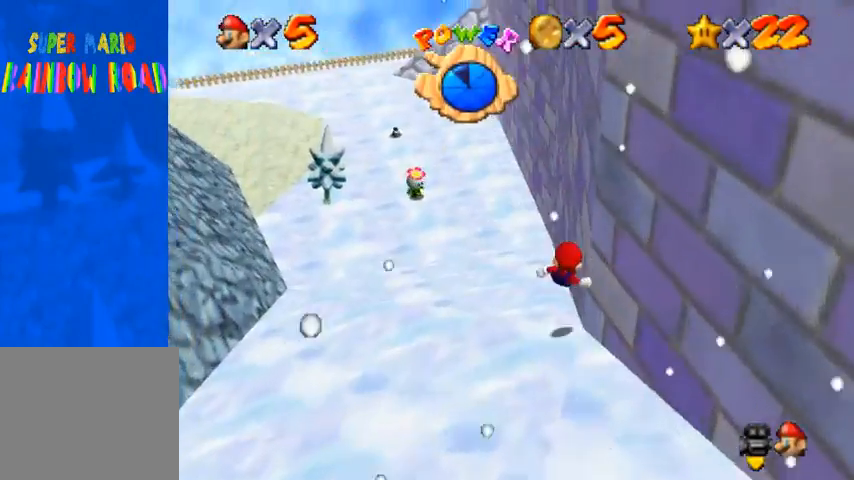
{"buttons": [], "left_stick": "up-left", "right_stick": "center", "events": []}
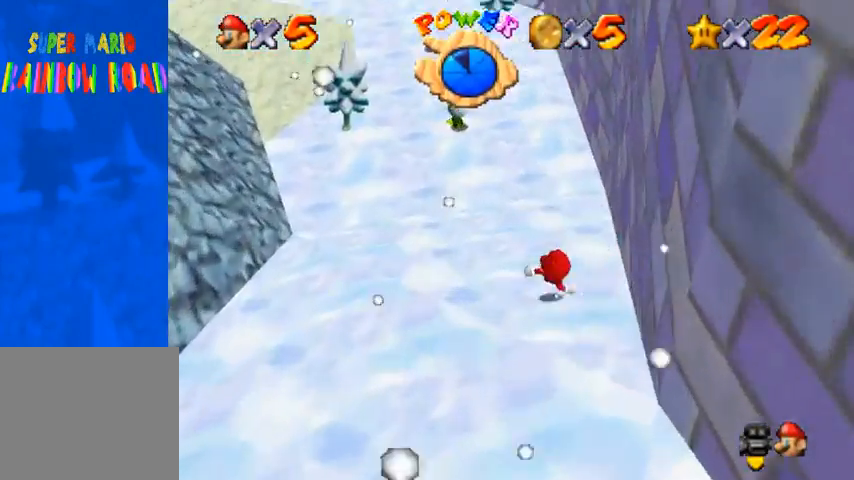
{"buttons": [], "left_stick": "up-left", "right_stick": "center", "events": []}
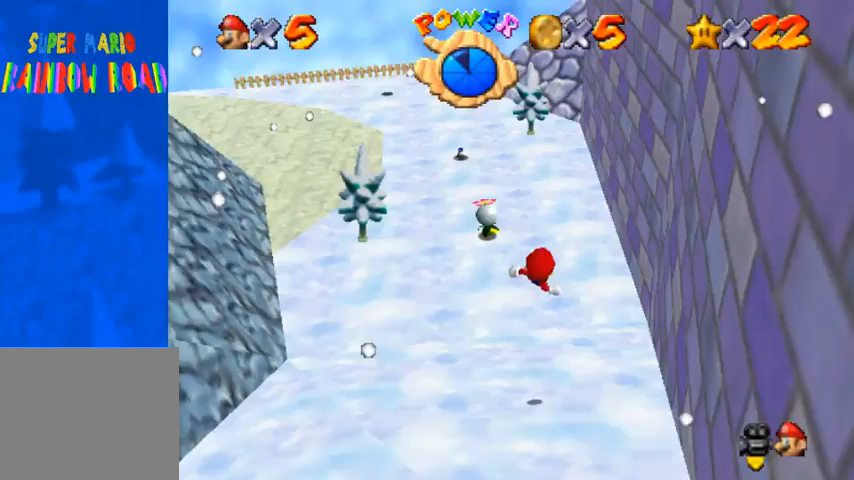
{"buttons": [], "left_stick": "up-left", "right_stick": "center", "events": []}